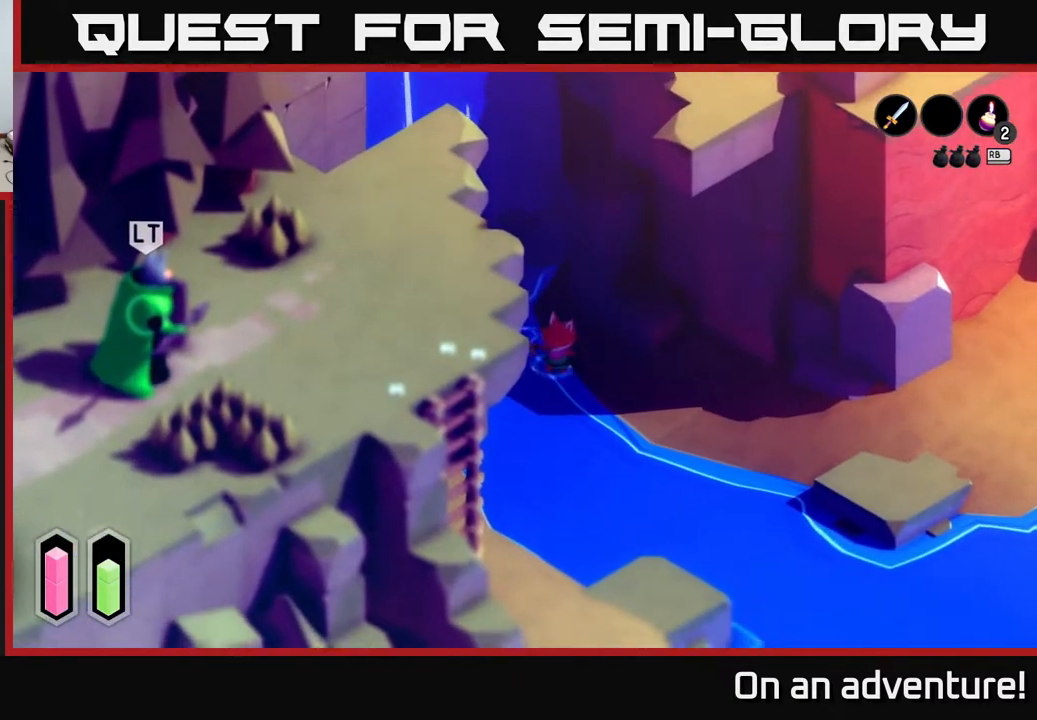
Gameplay with a controller (Xbox layout); each line is a JSON object with the inputs held at the frame after it. "events" lists button and stick changes between this image and that frame as [ms after this image, input, new state], when the widget could be followed in between.
{"buttons": ["A"], "left_stick": "right", "right_stick": "center", "events": [[383, "left_stick", "right"]]}
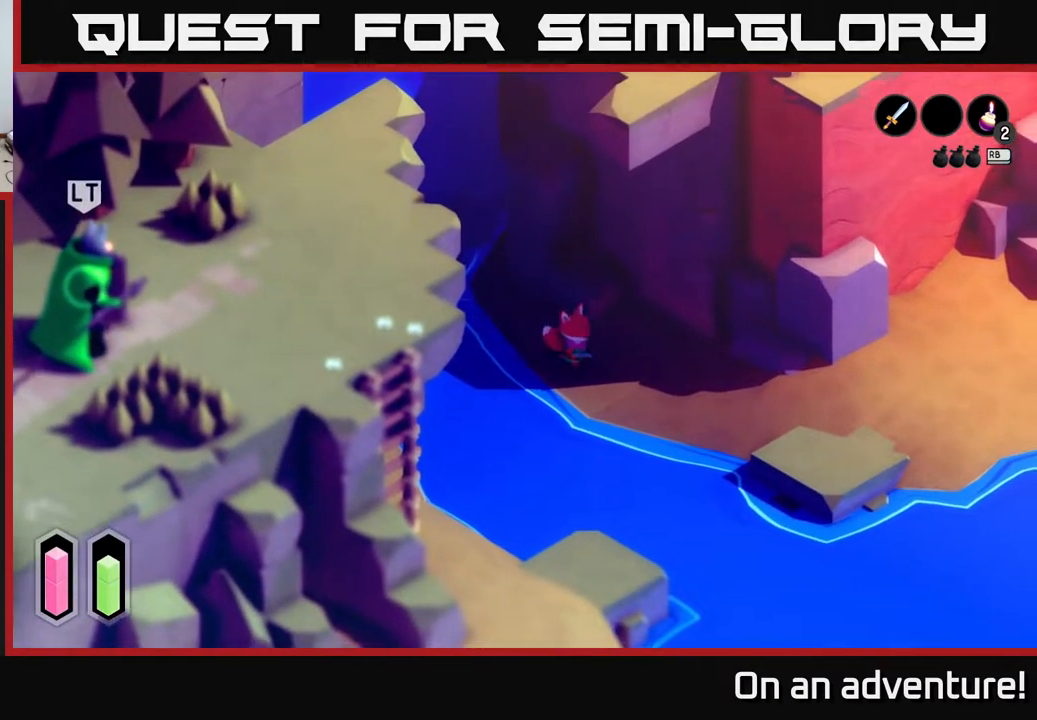
{"buttons": ["A"], "left_stick": "right", "right_stick": "center", "events": []}
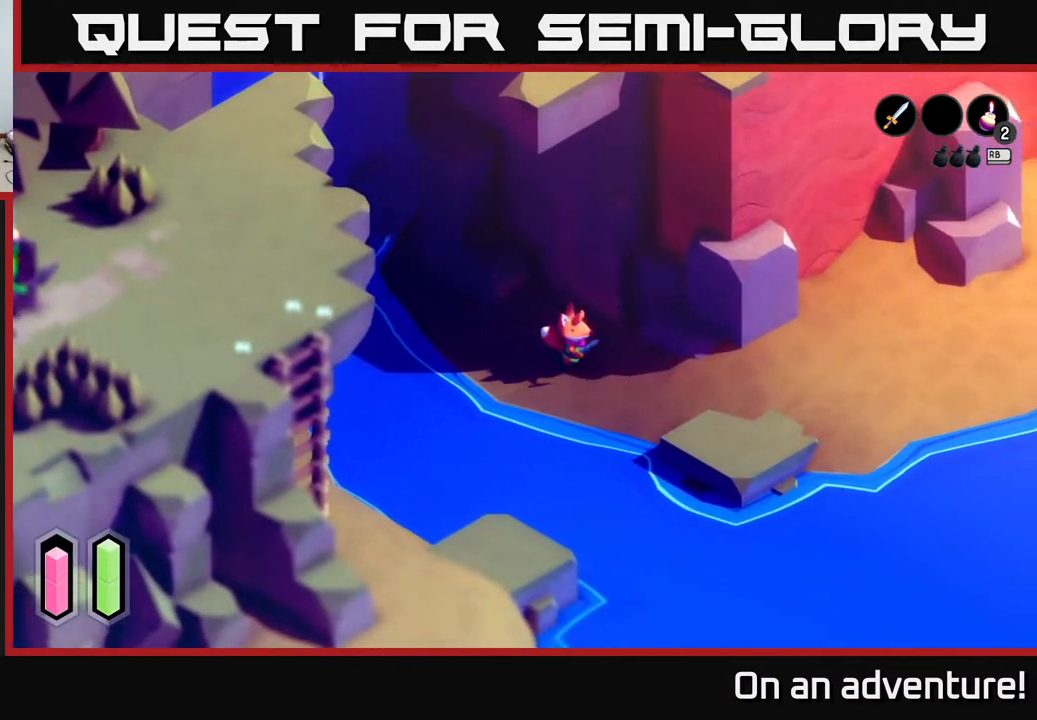
{"buttons": [], "left_stick": "right", "right_stick": "center", "events": [[350, "A", "up"]]}
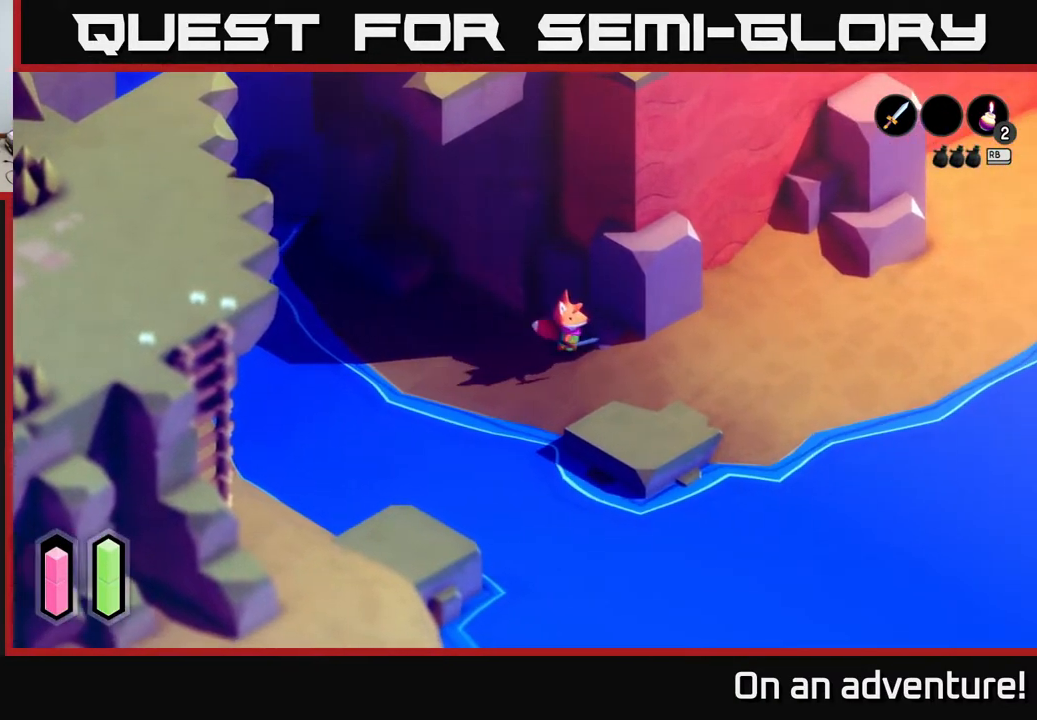
{"buttons": [], "left_stick": "right", "right_stick": "center", "events": []}
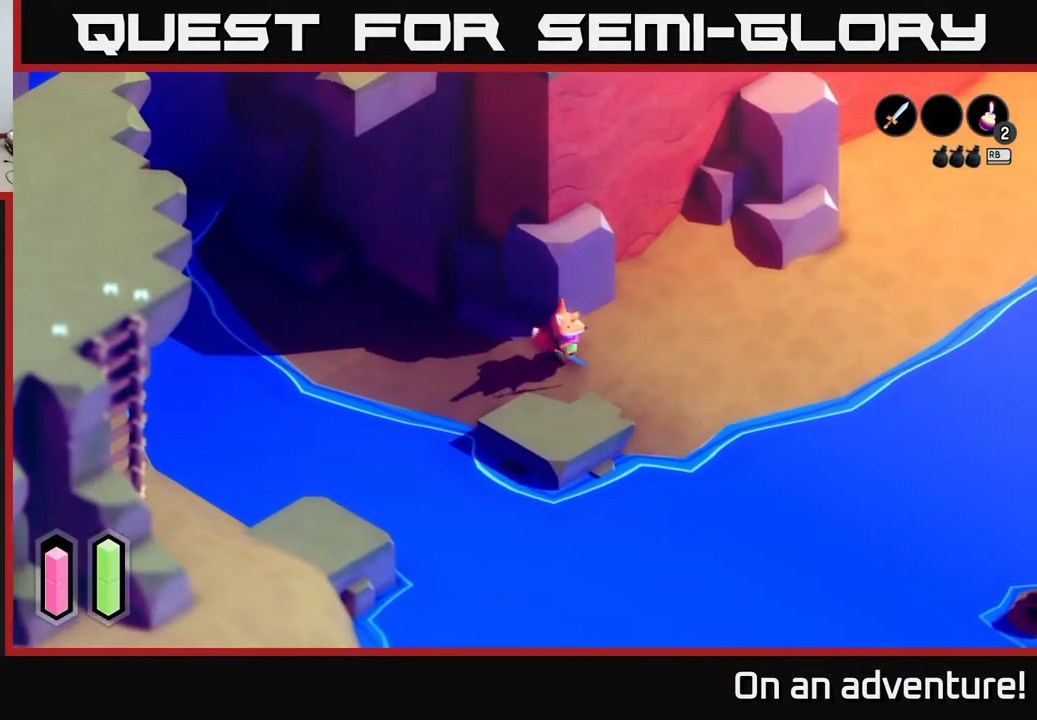
{"buttons": ["A"], "left_stick": "up-right", "right_stick": "center", "events": [[150, "left_stick", "up-right"], [383, "A", "down"]]}
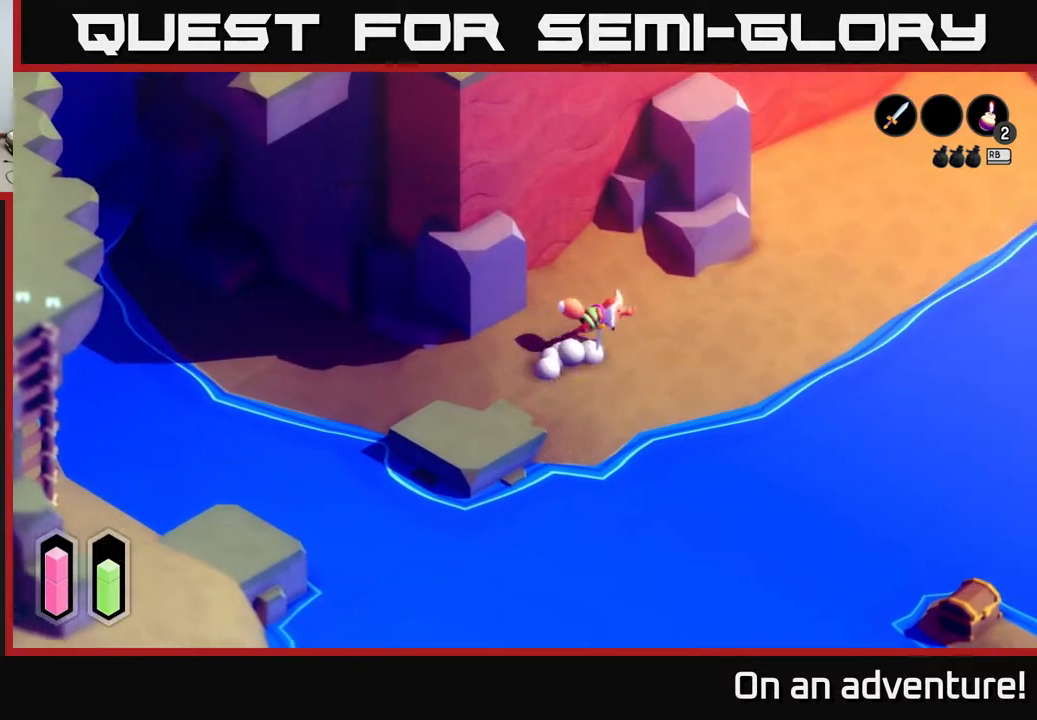
{"buttons": ["A"], "left_stick": "up-right", "right_stick": "center", "events": []}
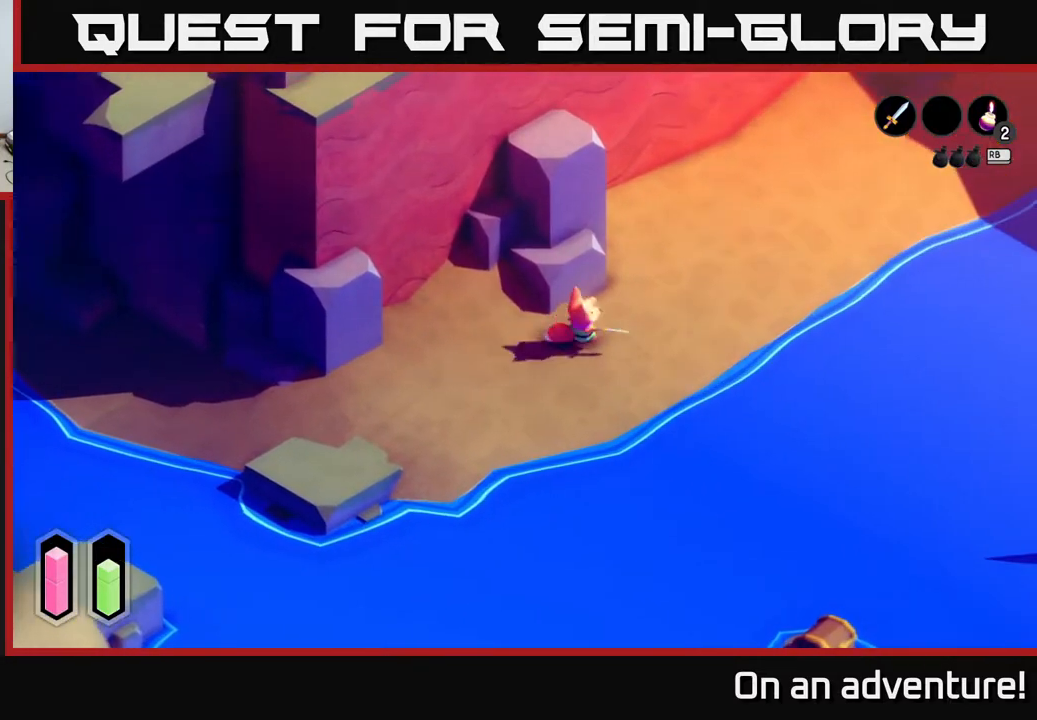
{"buttons": ["A"], "left_stick": "up-right", "right_stick": "center", "events": []}
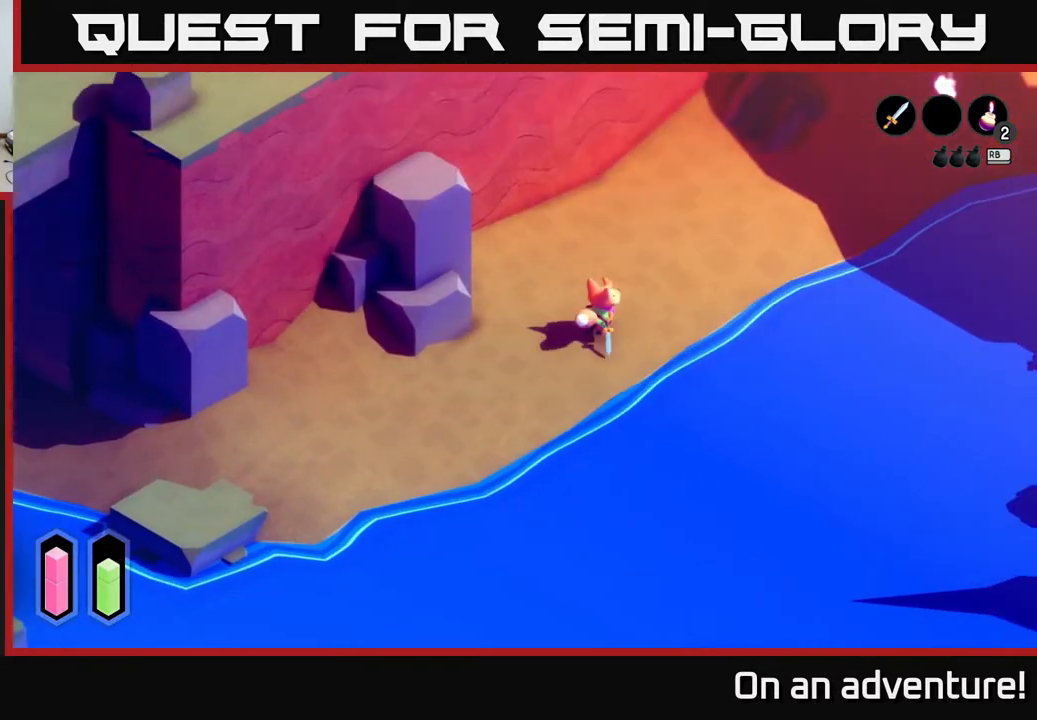
{"buttons": ["A"], "left_stick": "up-right", "right_stick": "center", "events": [[100, "left_stick", "up"], [333, "left_stick", "up-right"]]}
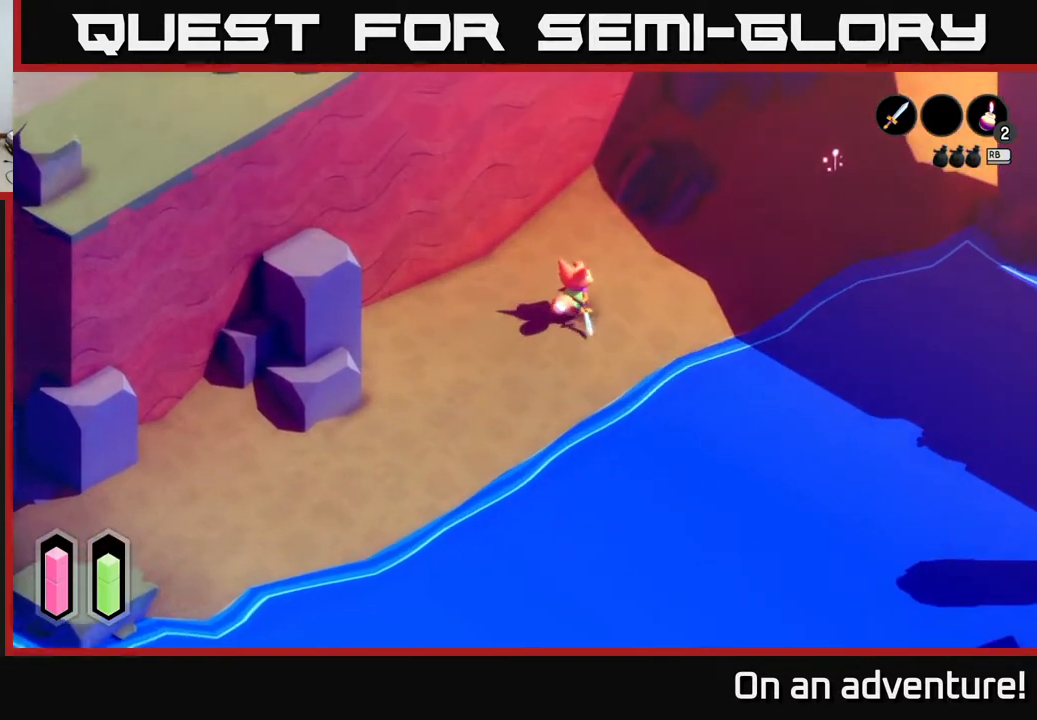
{"buttons": ["A"], "left_stick": "right", "right_stick": "center", "events": [[367, "left_stick", "right"]]}
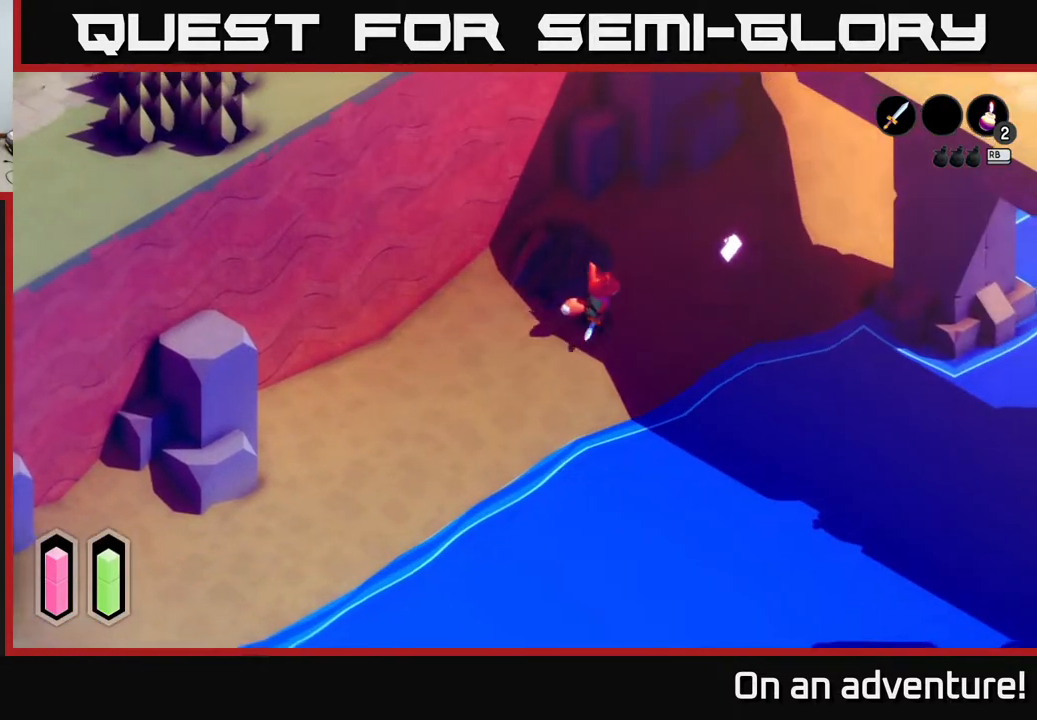
{"buttons": [], "left_stick": "center", "right_stick": "center", "events": [[33, "left_stick", "up-right"], [333, "A", "up"], [450, "left_stick", "center"]]}
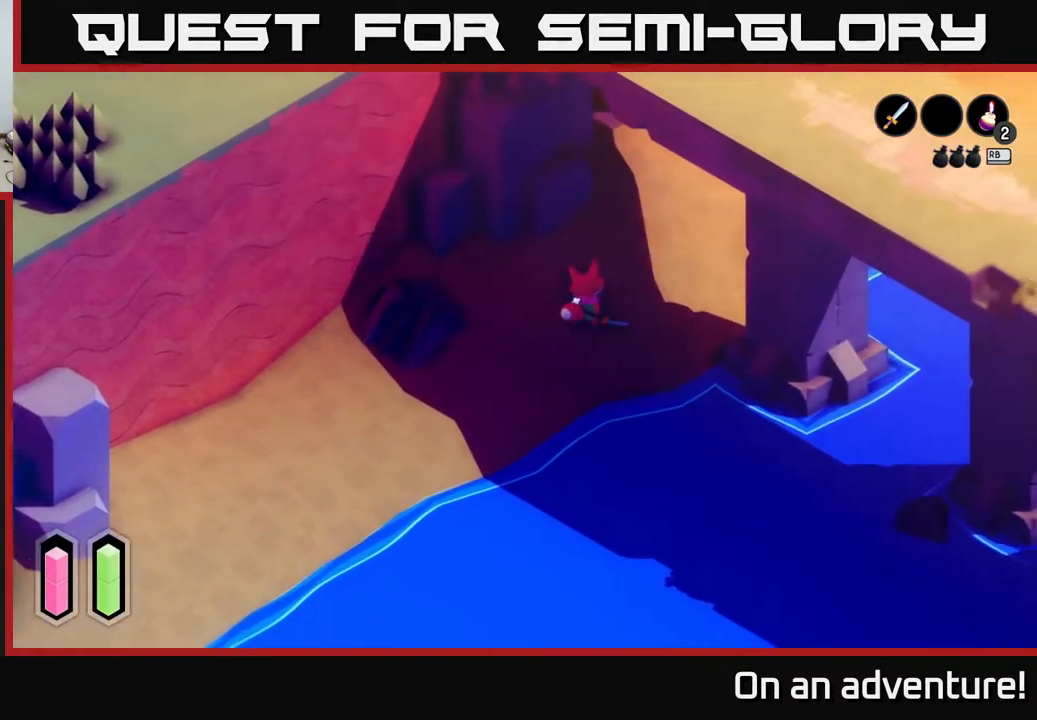
{"buttons": ["A"], "left_stick": "center", "right_stick": "center", "events": [[67, "A", "down"], [183, "A", "up"], [433, "A", "down"]]}
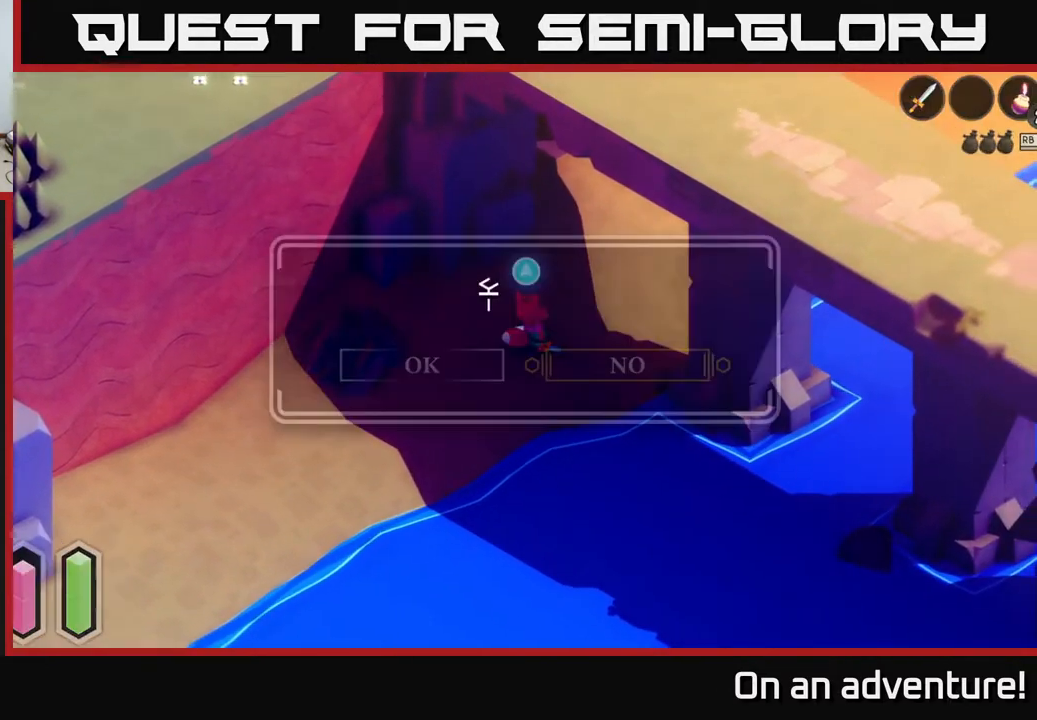
{"buttons": [], "left_stick": "left", "right_stick": "center", "events": [[33, "A", "up"], [450, "left_stick", "left"]]}
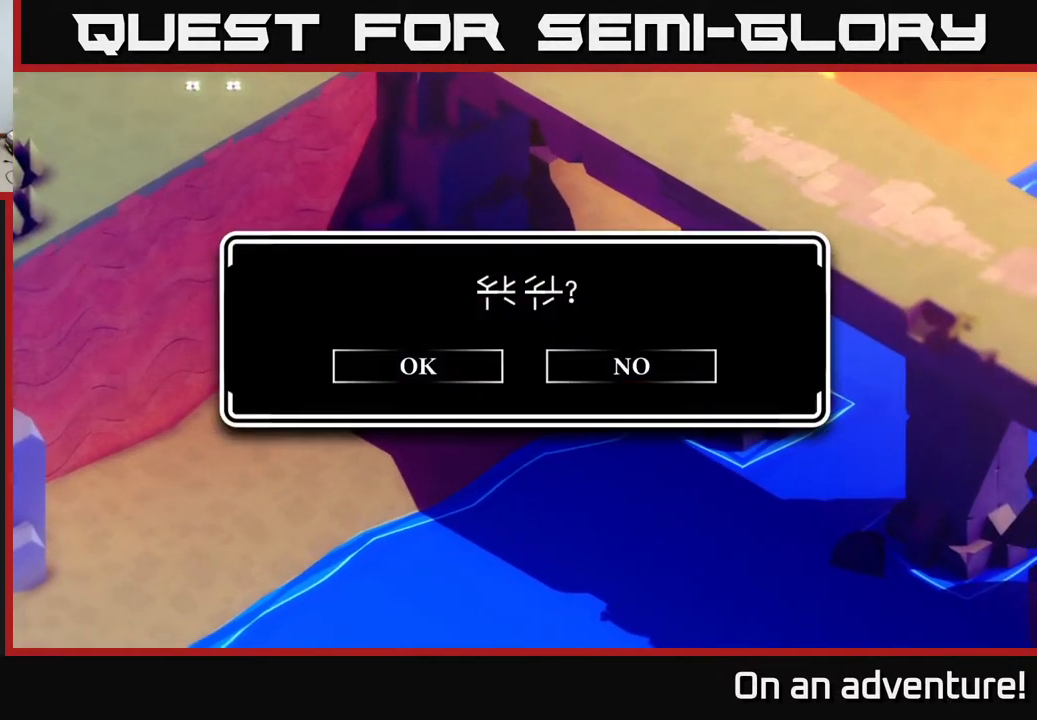
{"buttons": [], "left_stick": "center", "right_stick": "center", "events": [[33, "A", "down"], [150, "left_stick", "center"], [183, "A", "up"]]}
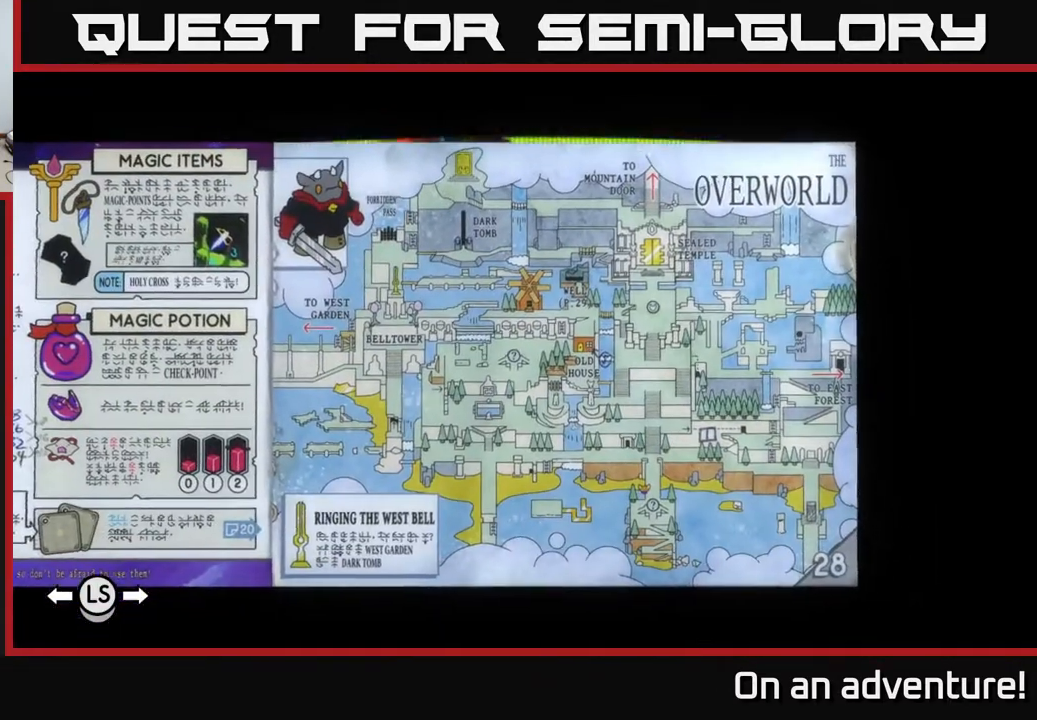
{"buttons": [], "left_stick": "center", "right_stick": "center", "events": []}
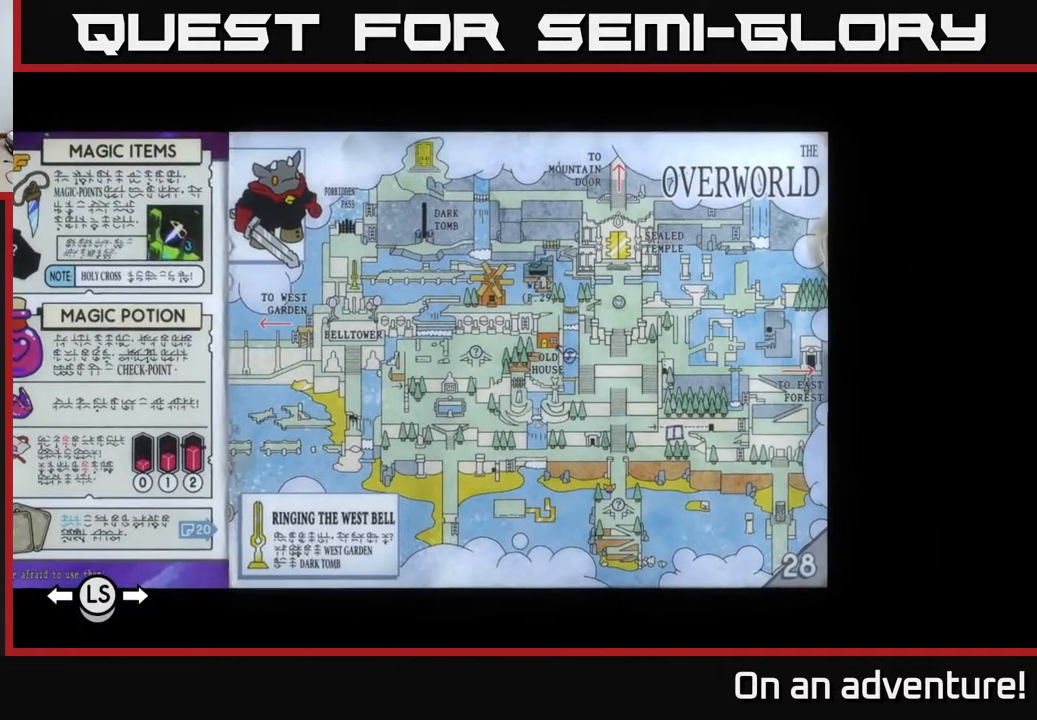
{"buttons": [], "left_stick": "center", "right_stick": "center", "events": []}
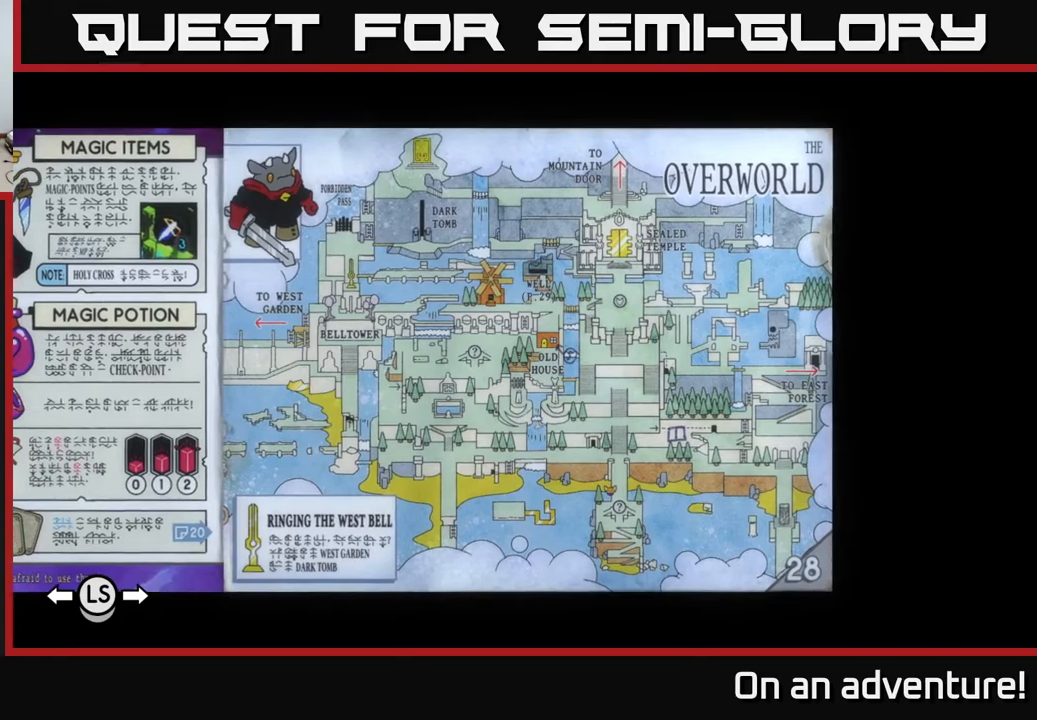
{"buttons": [], "left_stick": "center", "right_stick": "center", "events": []}
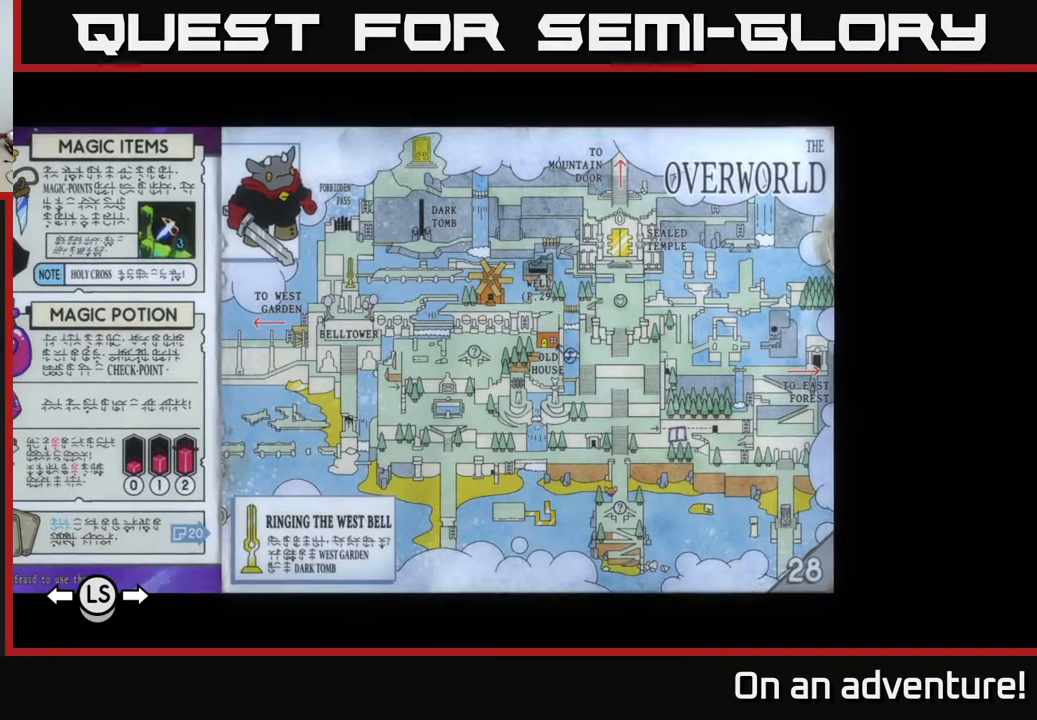
{"buttons": [], "left_stick": "left", "right_stick": "center", "events": [[367, "left_stick", "left"]]}
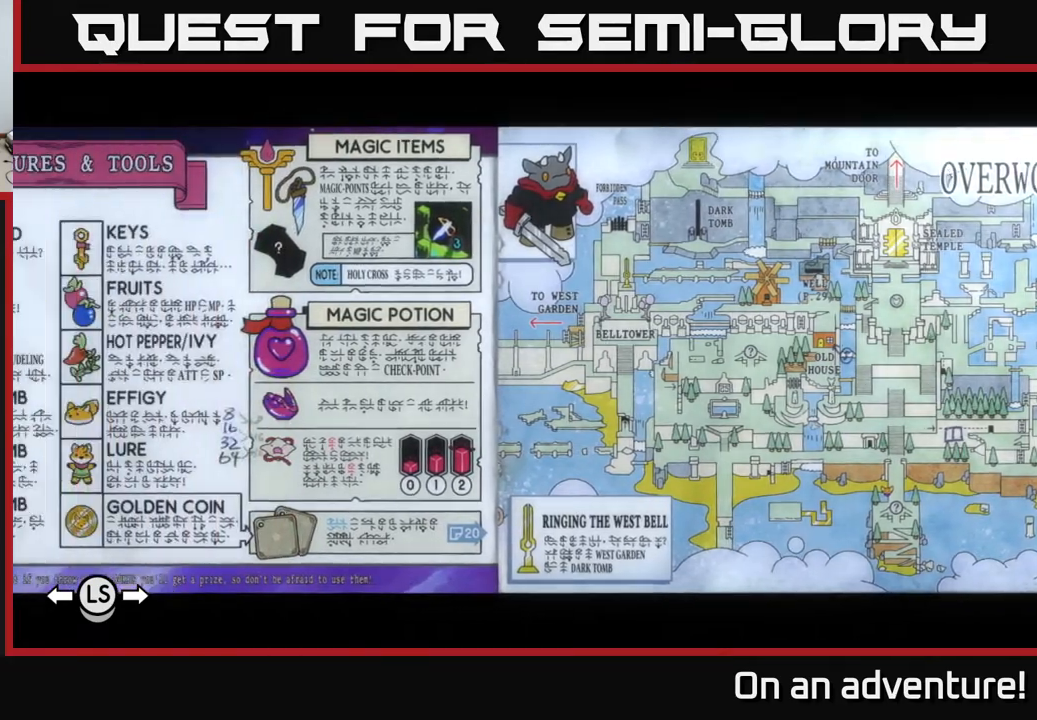
{"buttons": [], "left_stick": "center", "right_stick": "center", "events": [[67, "left_stick", "center"]]}
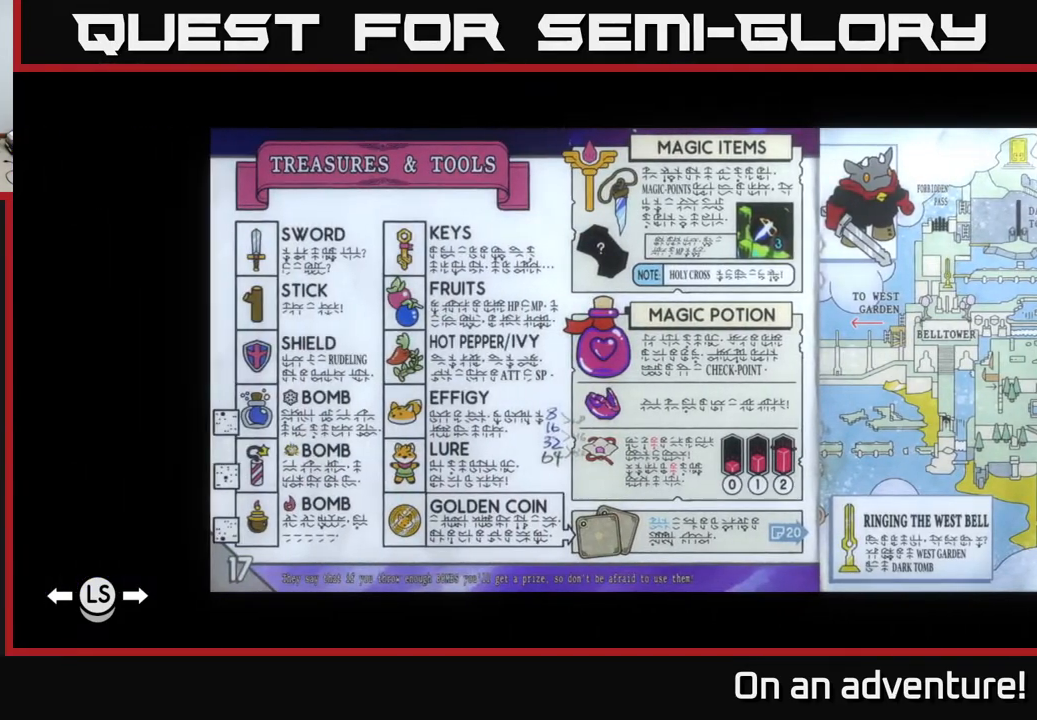
{"buttons": [], "left_stick": "center", "right_stick": "center", "events": []}
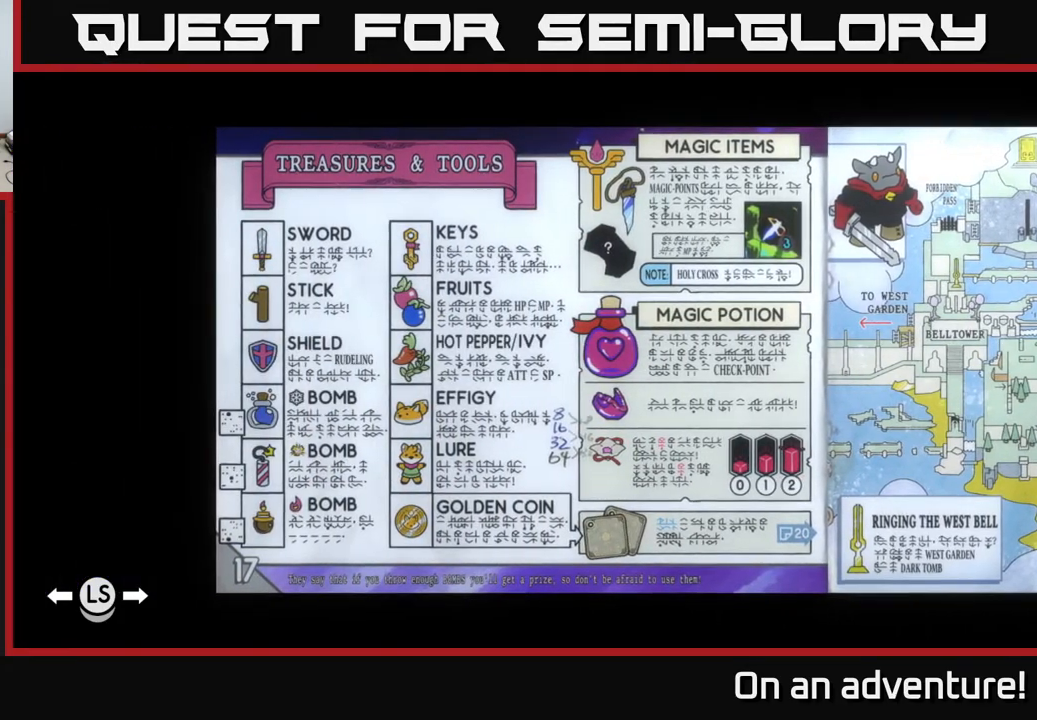
{"buttons": [], "left_stick": "left", "right_stick": "center", "events": [[400, "left_stick", "left"]]}
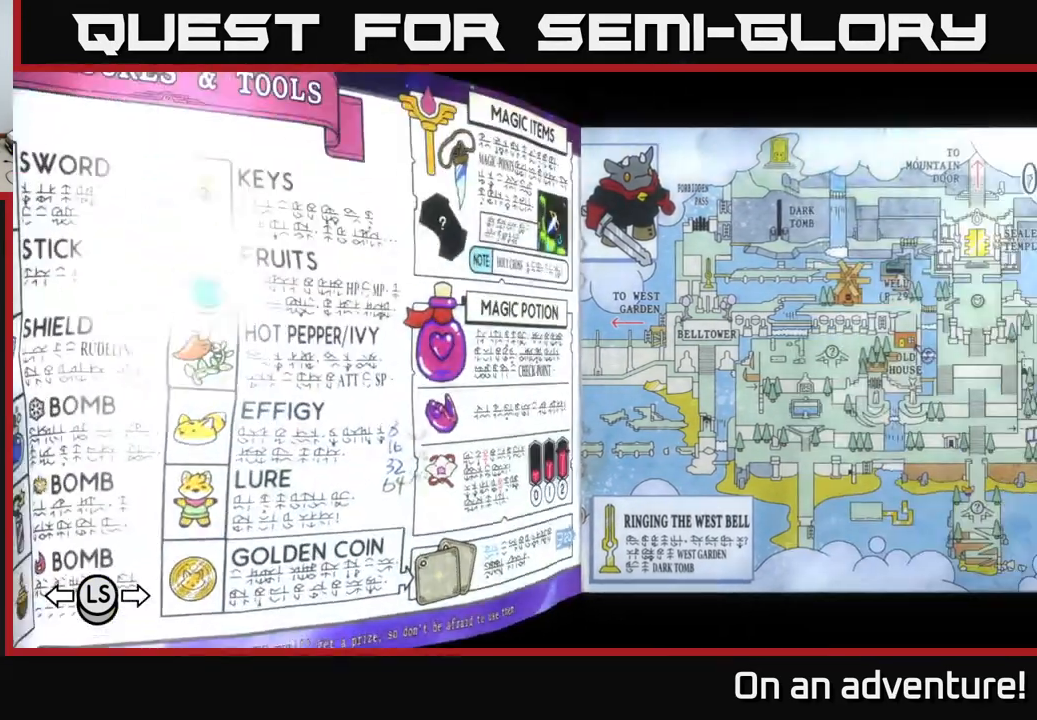
{"buttons": [], "left_stick": "center", "right_stick": "center", "events": [[100, "left_stick", "center"]]}
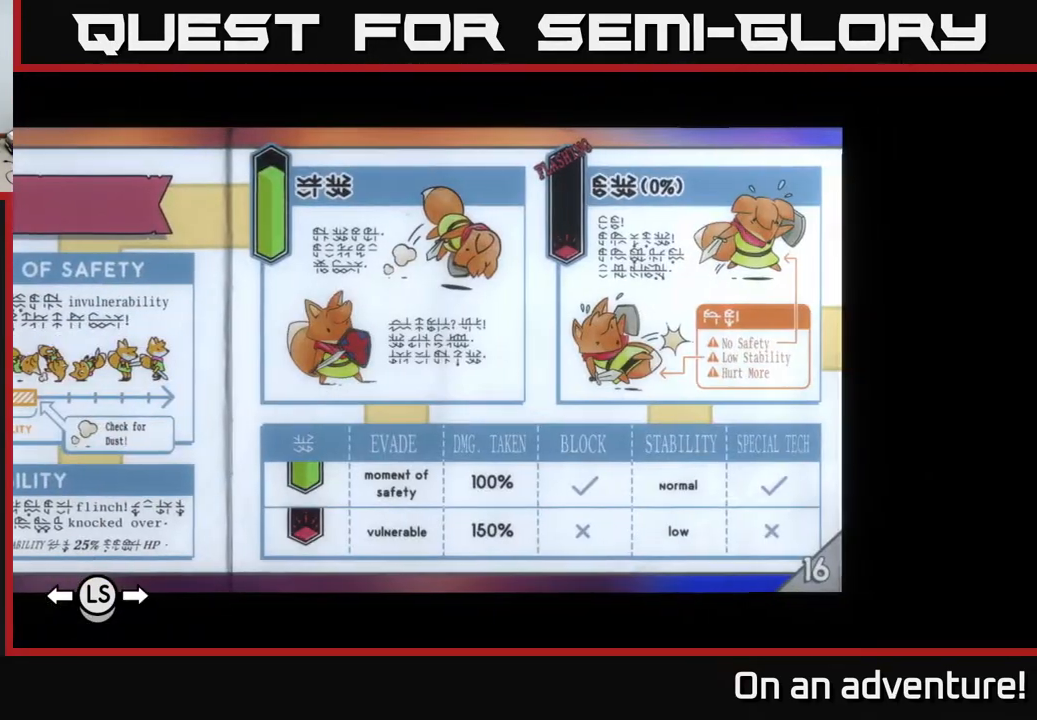
{"buttons": [], "left_stick": "center", "right_stick": "center", "events": []}
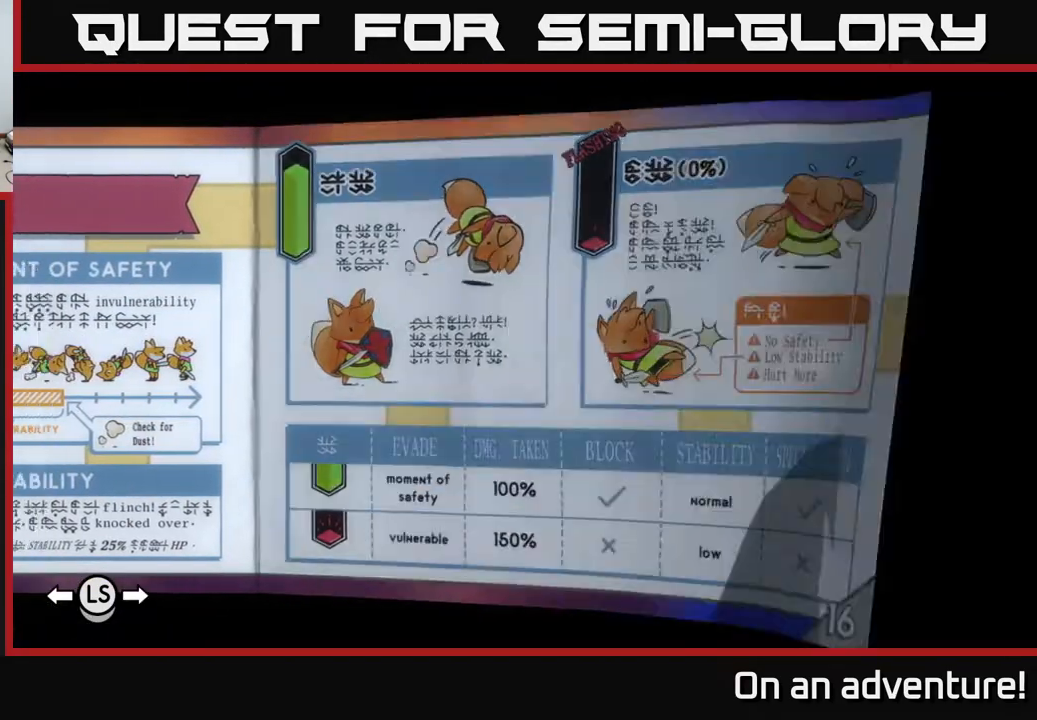
{"buttons": [], "left_stick": "center", "right_stick": "center", "events": [[17, "left_stick", "right"], [150, "left_stick", "center"]]}
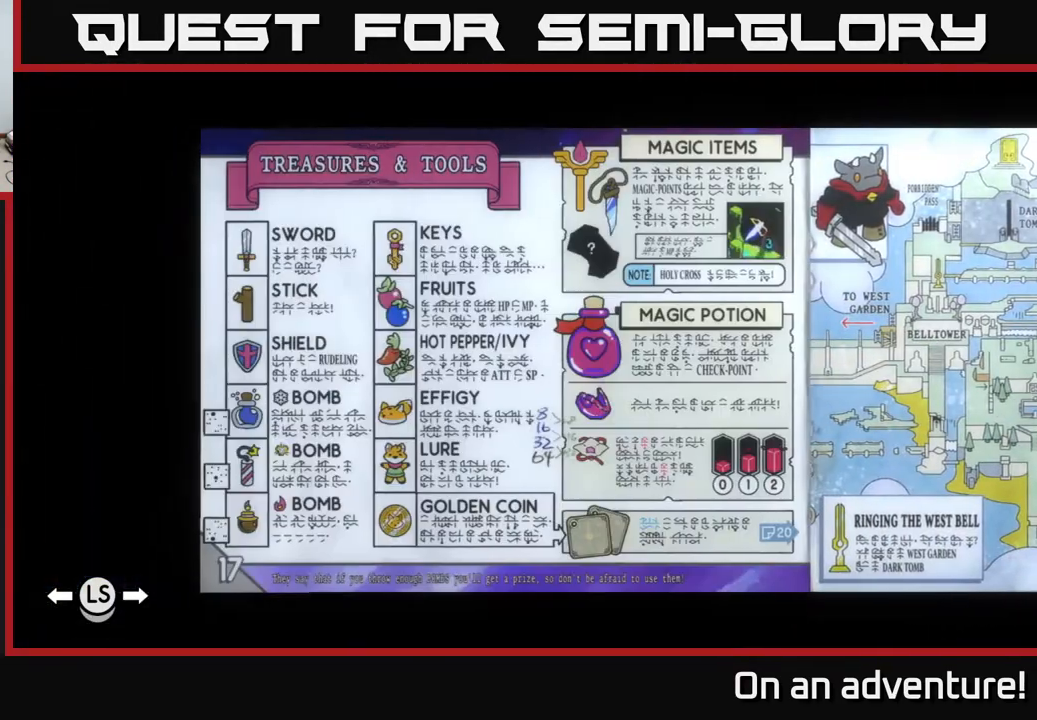
{"buttons": [], "left_stick": "center", "right_stick": "center", "events": [[333, "left_stick", "right"], [483, "left_stick", "center"]]}
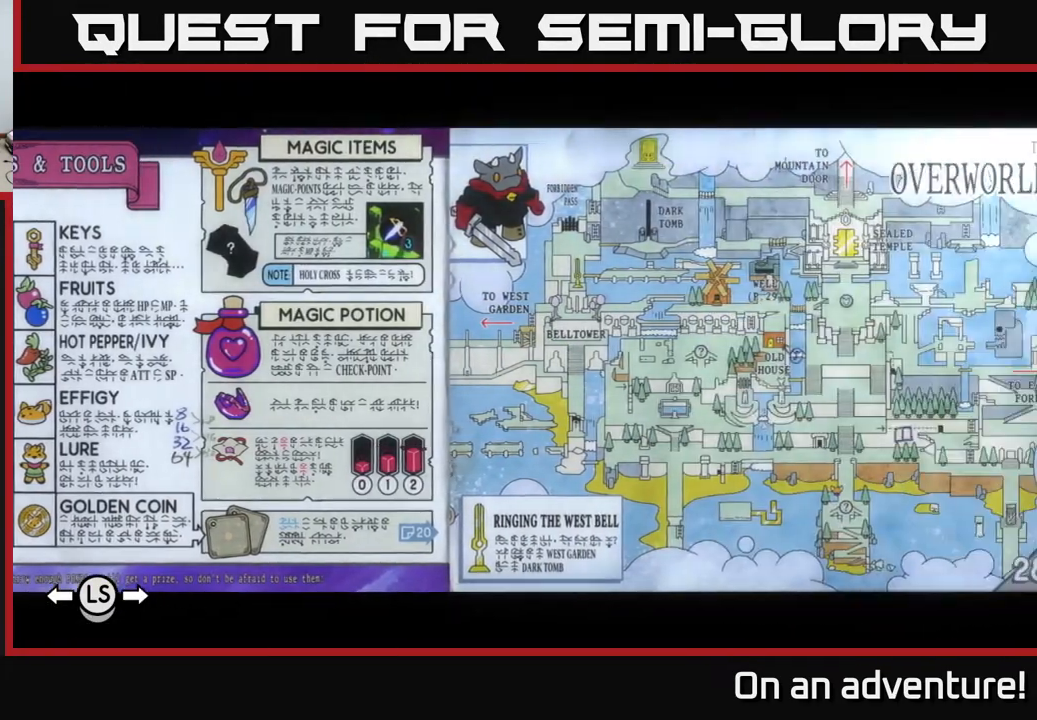
{"buttons": [], "left_stick": "center", "right_stick": "center", "events": []}
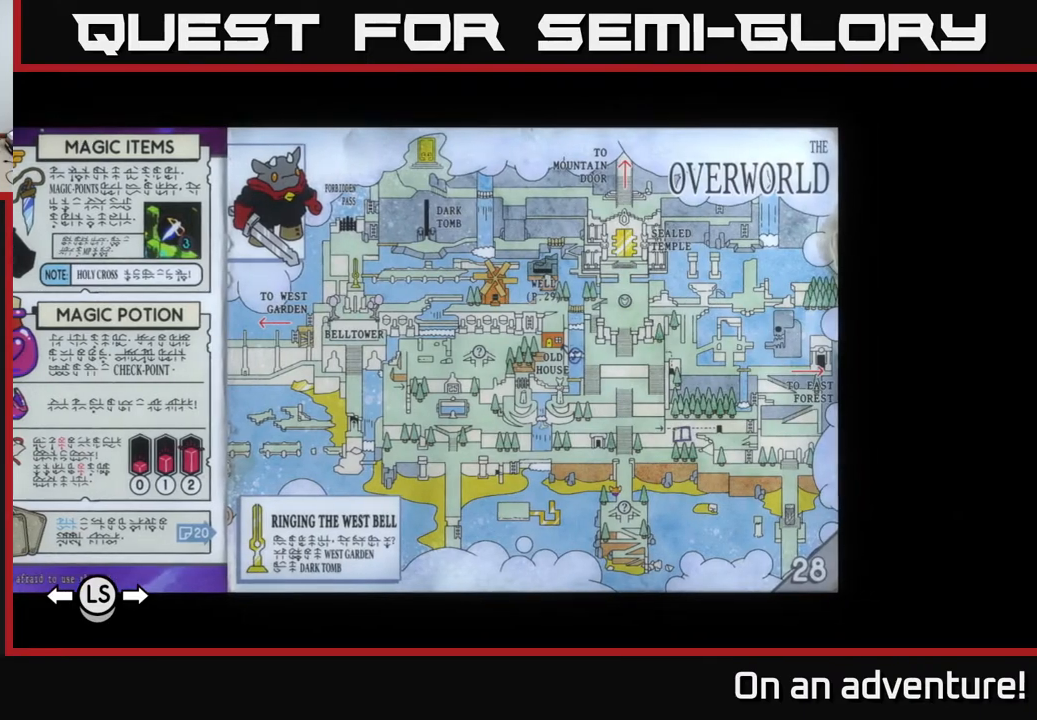
{"buttons": [], "left_stick": "center", "right_stick": "center", "events": [[150, "left_stick", "right"], [300, "left_stick", "center"]]}
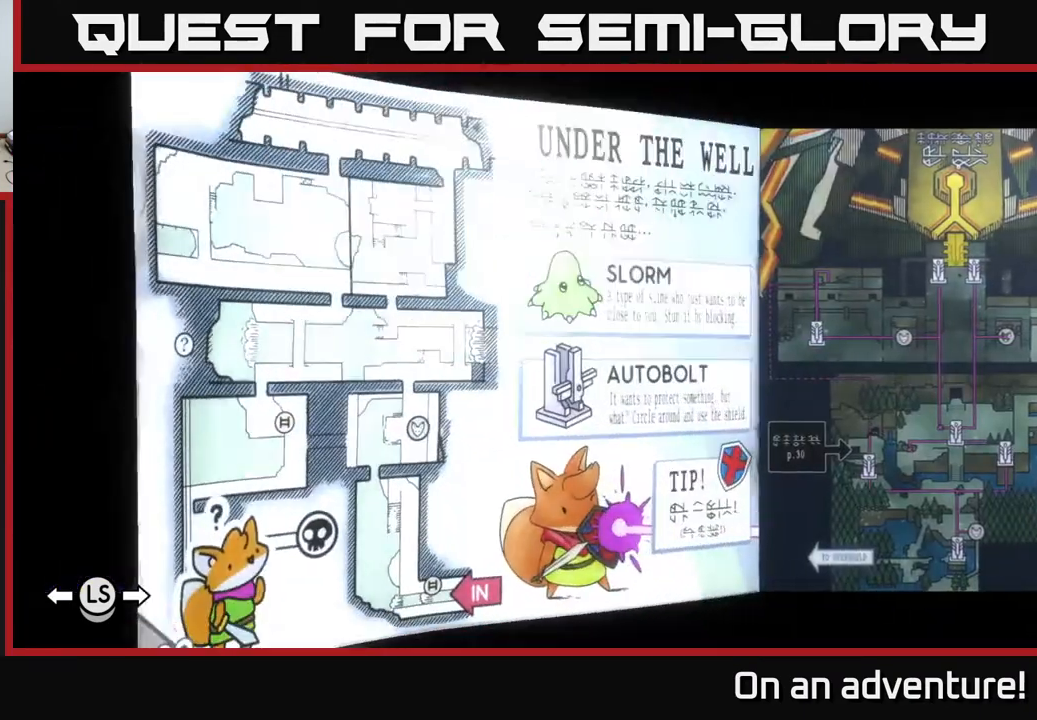
{"buttons": [], "left_stick": "center", "right_stick": "center", "events": []}
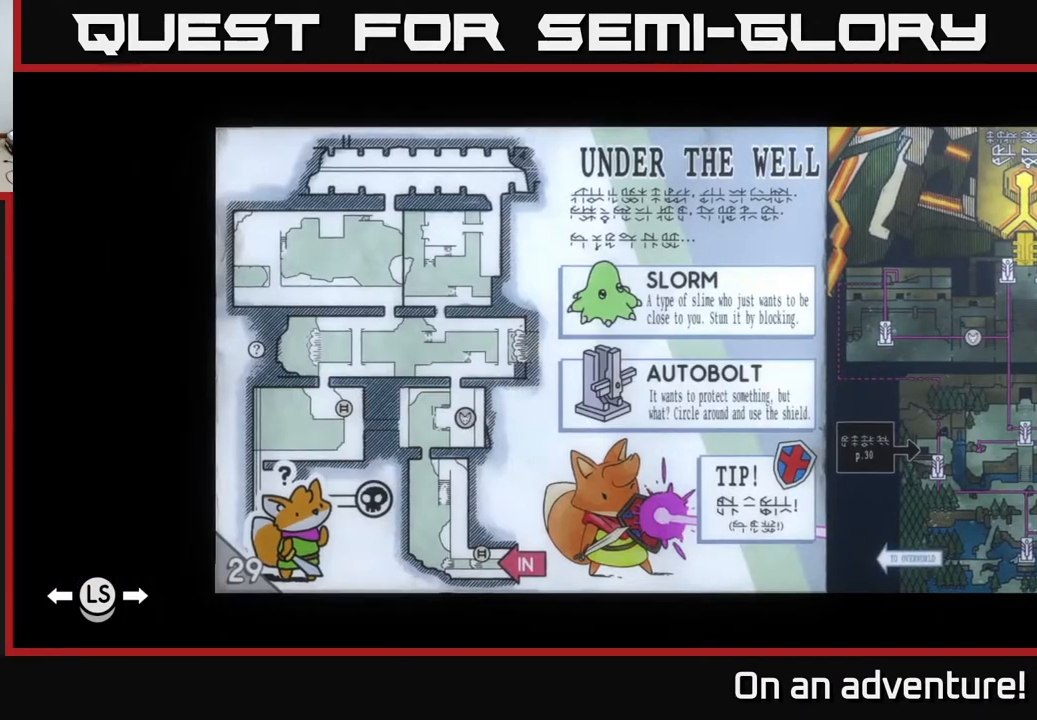
{"buttons": [], "left_stick": "right", "right_stick": "center", "events": [[433, "left_stick", "right"]]}
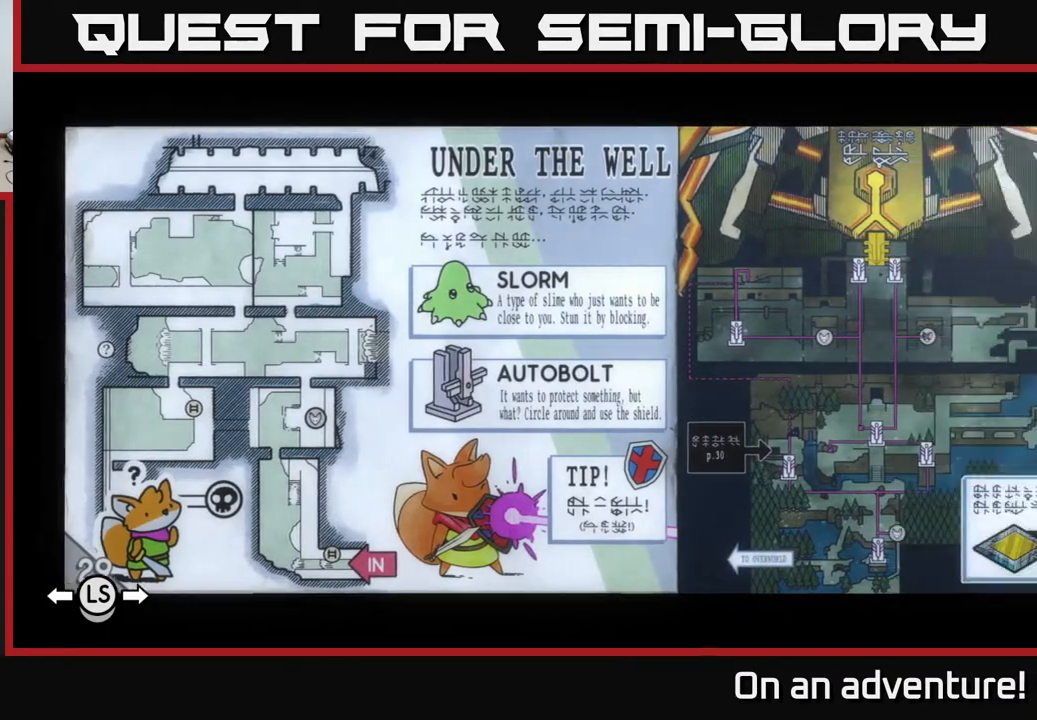
{"buttons": [], "left_stick": "center", "right_stick": "center", "events": [[133, "left_stick", "center"]]}